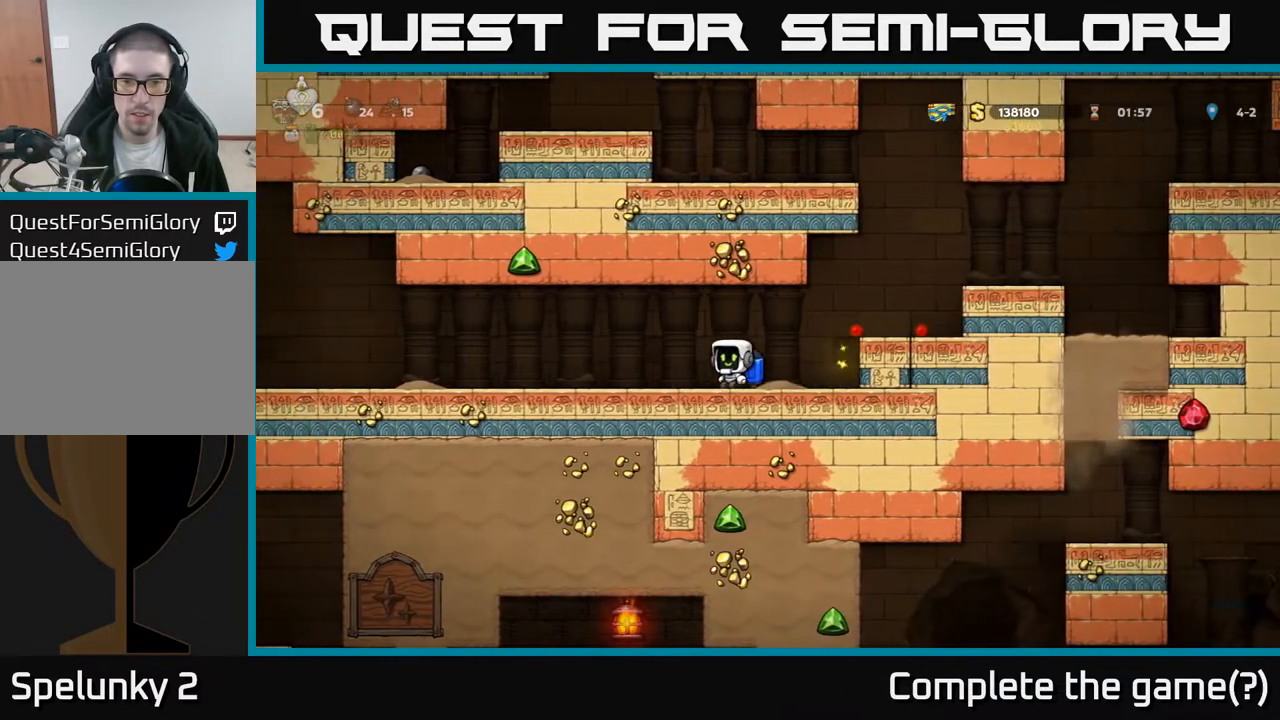
Gameplay with a controller (Xbox layout); each line is a JSON object with the inputs held at the frame after it. "events" lists button and stick changes between this image and that frame as [ms after this image, input, new state], when the widget could be followed in between.
{"buttons": ["DPAD_LEFT"], "left_stick": "center", "right_stick": "center", "events": []}
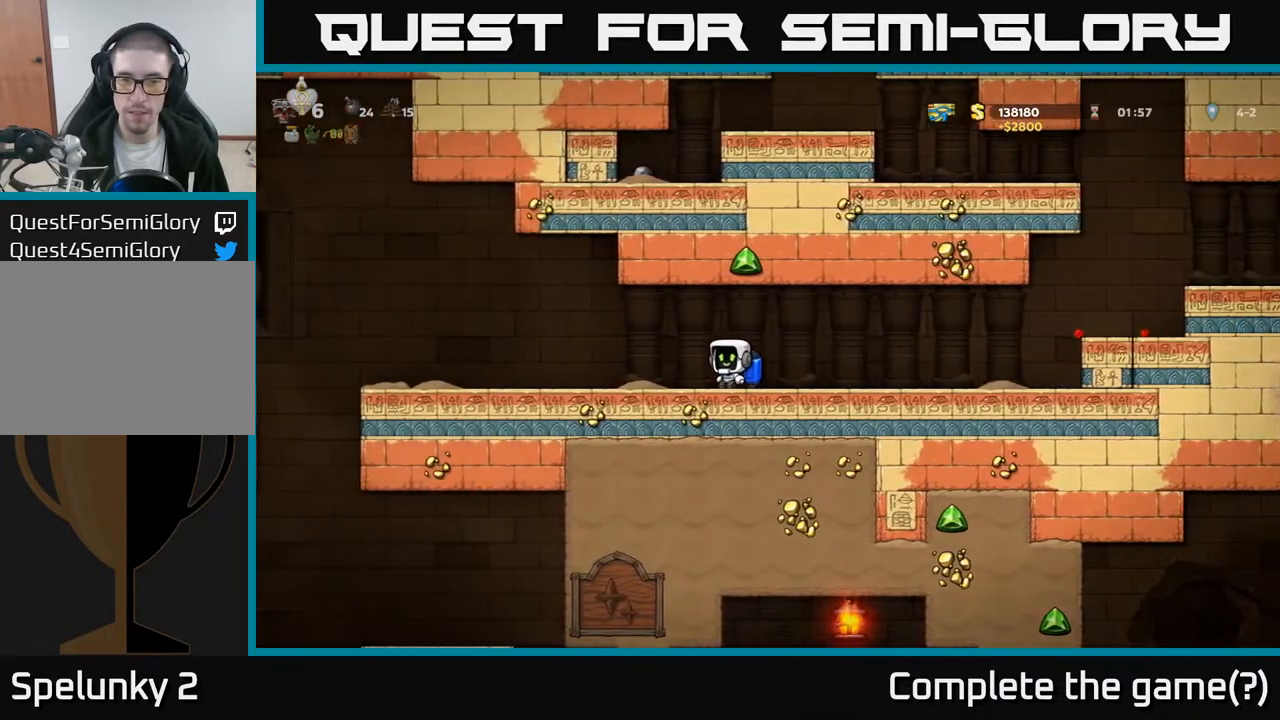
{"buttons": ["DPAD_LEFT"], "left_stick": "center", "right_stick": "center", "events": []}
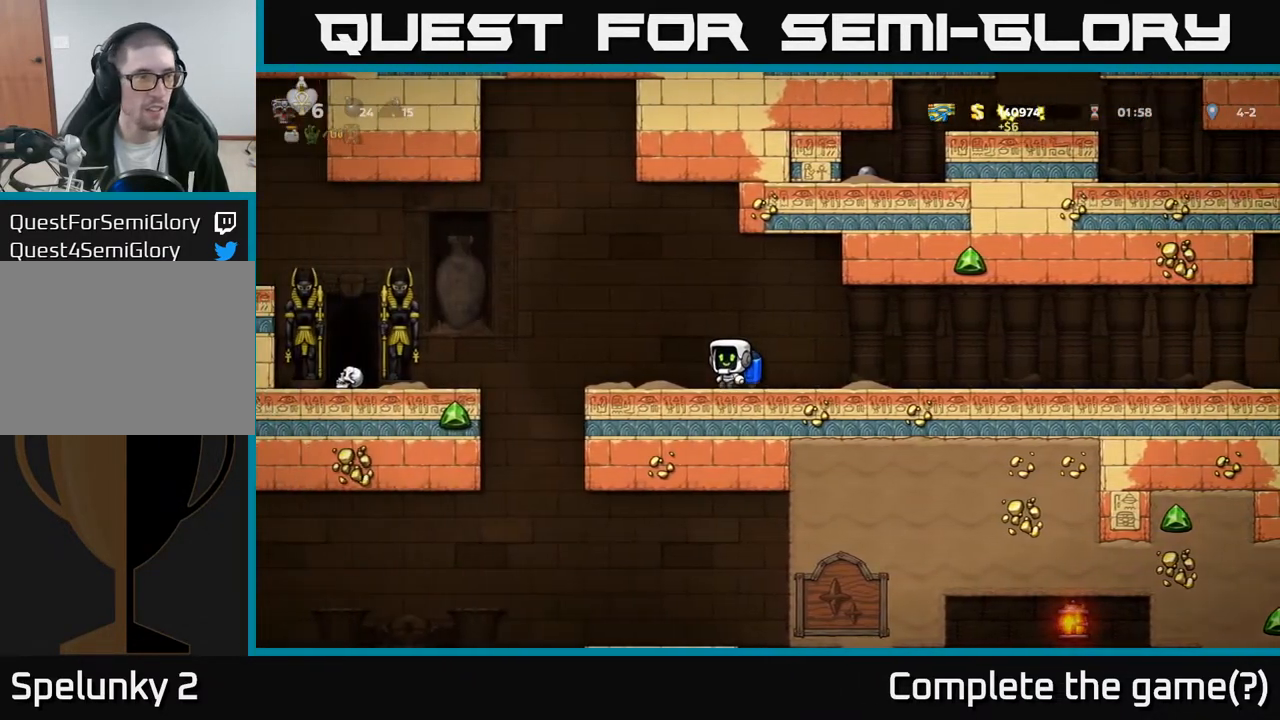
{"buttons": ["A", "DPAD_LEFT"], "left_stick": "center", "right_stick": "center", "events": [[217, "A", "down"], [333, "A", "up"], [433, "A", "down"]]}
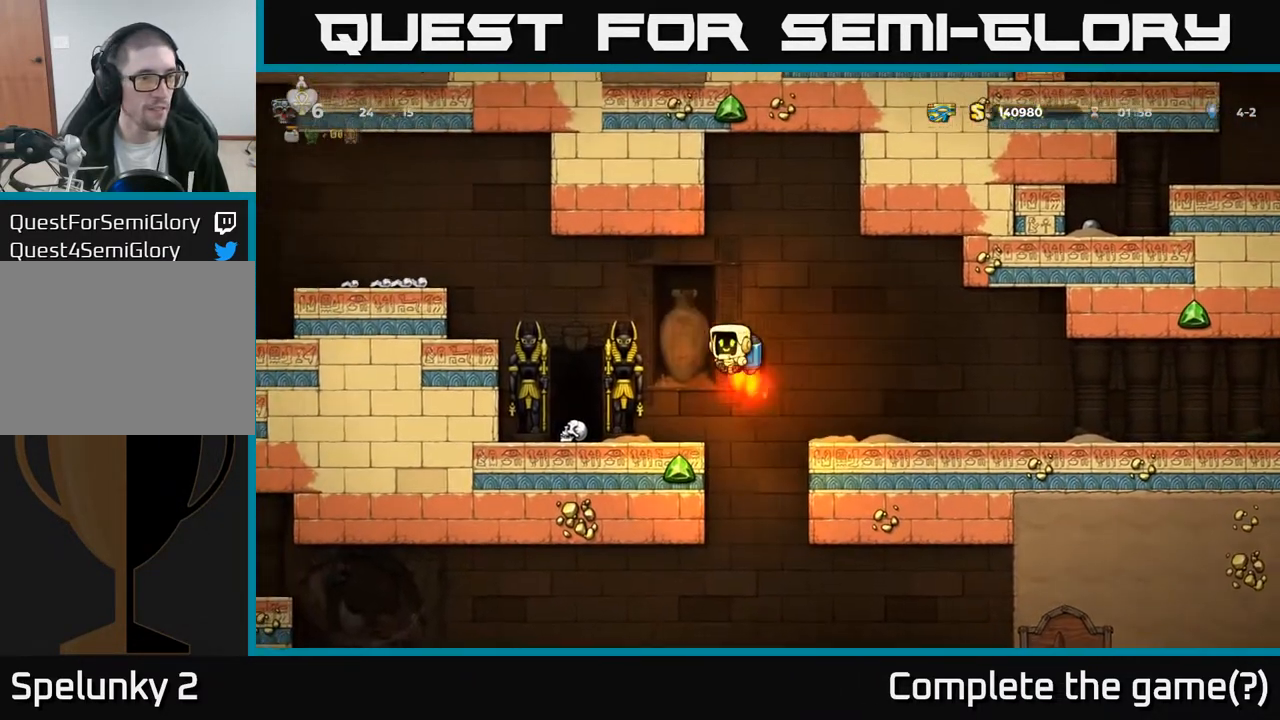
{"buttons": ["DPAD_LEFT"], "left_stick": "center", "right_stick": "center", "events": [[33, "A", "up"], [133, "A", "down"], [233, "A", "up"], [333, "A", "down"], [433, "A", "up"]]}
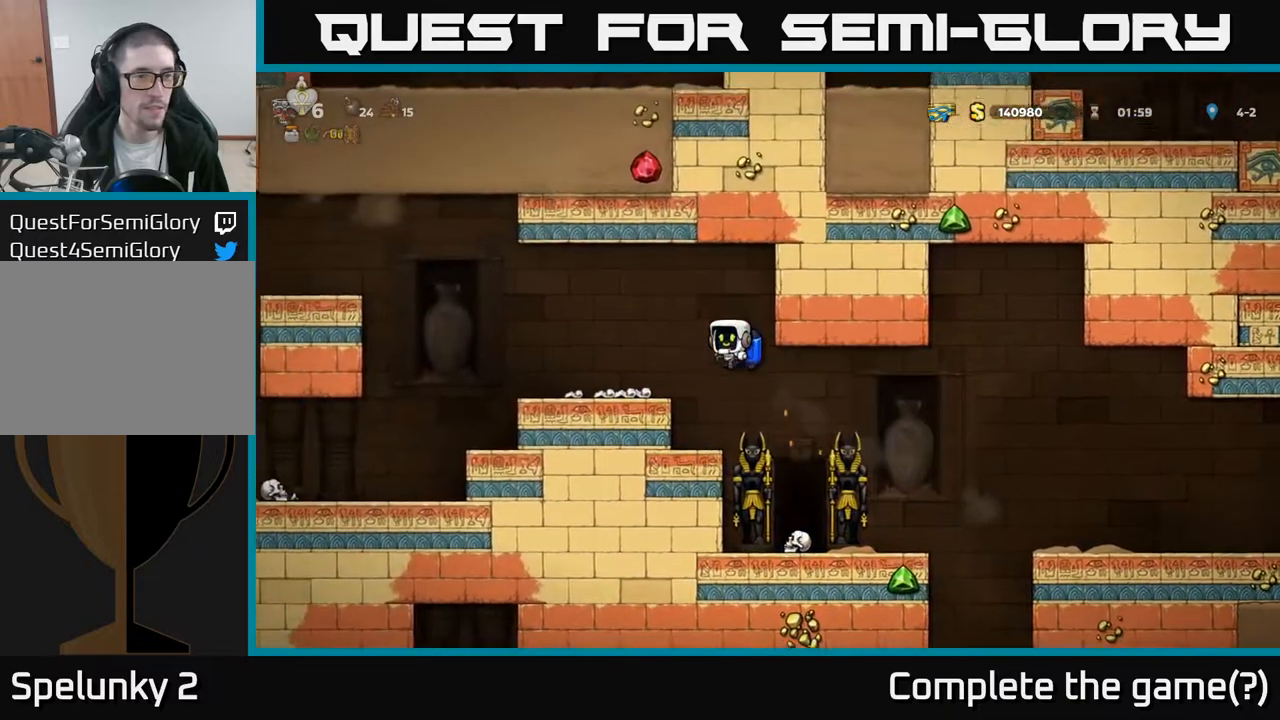
{"buttons": ["A", "DPAD_LEFT"], "left_stick": "center", "right_stick": "center", "events": [[317, "DPAD_LEFT", "up"], [400, "DPAD_LEFT", "down"], [417, "A", "down"]]}
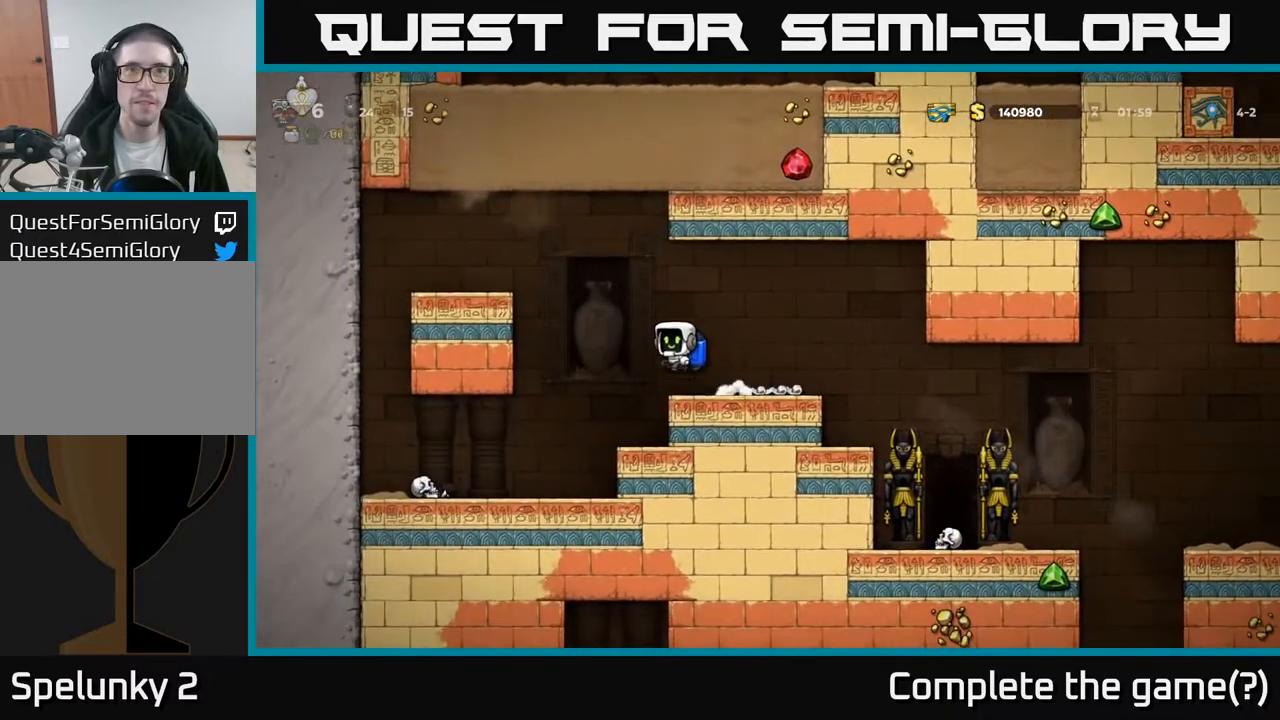
{"buttons": ["A"], "left_stick": "center", "right_stick": "center", "events": [[17, "A", "up"], [67, "A", "down"], [117, "DPAD_LEFT", "up"]]}
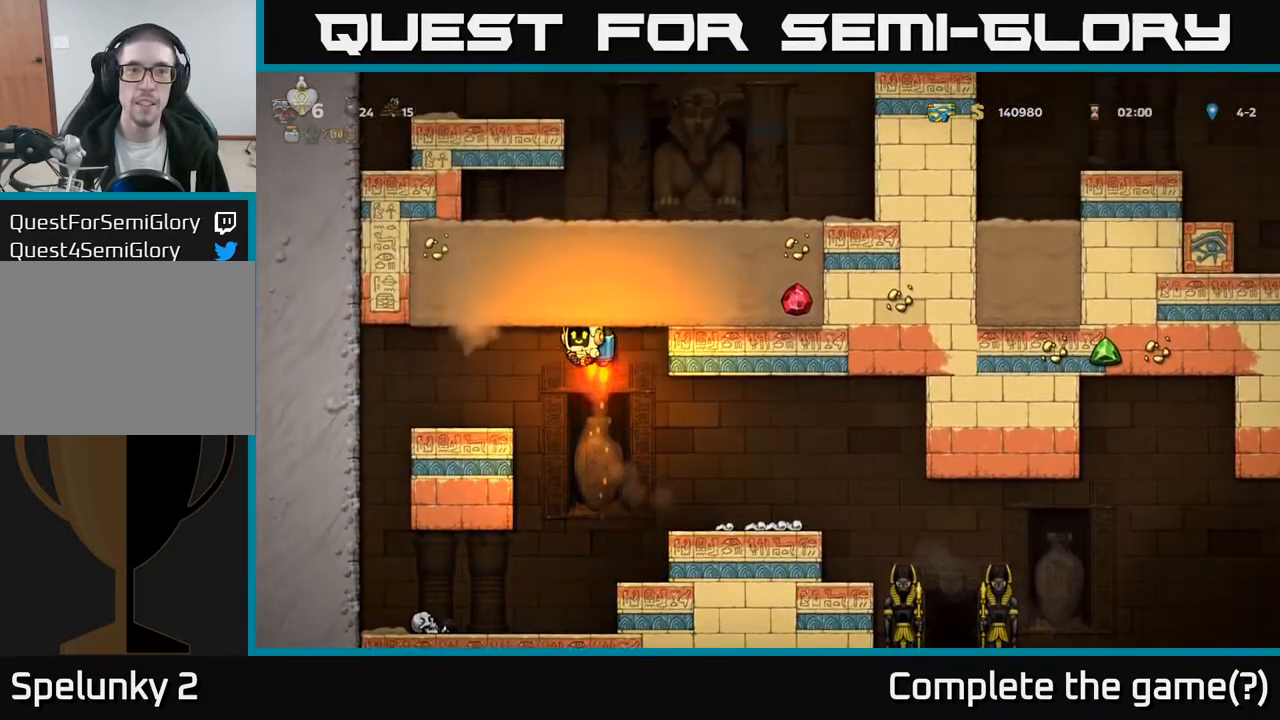
{"buttons": ["A", "DPAD_RIGHT"], "left_stick": "center", "right_stick": "center", "events": [[433, "DPAD_RIGHT", "down"]]}
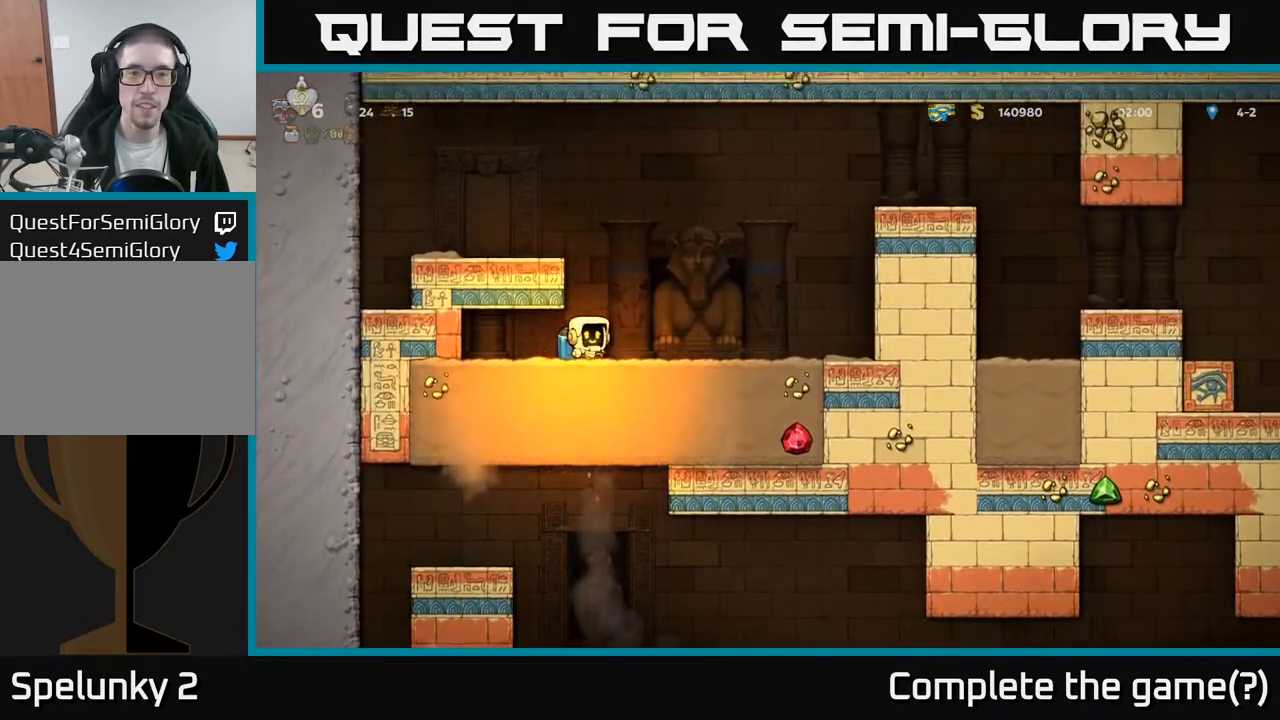
{"buttons": [], "left_stick": "center", "right_stick": "center", "events": [[67, "A", "up"], [300, "DPAD_RIGHT", "up"]]}
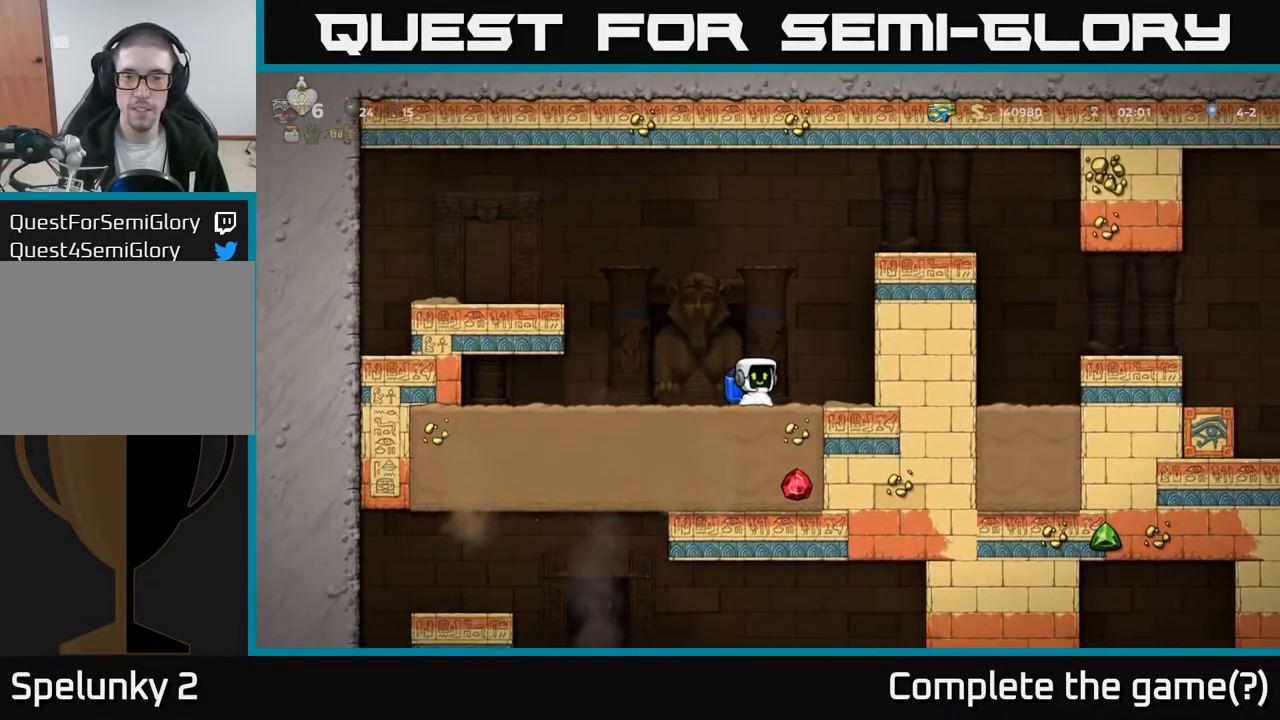
{"buttons": ["A", "DPAD_RIGHT"], "left_stick": "center", "right_stick": "center", "events": [[67, "A", "down"], [133, "A", "up"], [200, "A", "down"], [383, "DPAD_RIGHT", "down"]]}
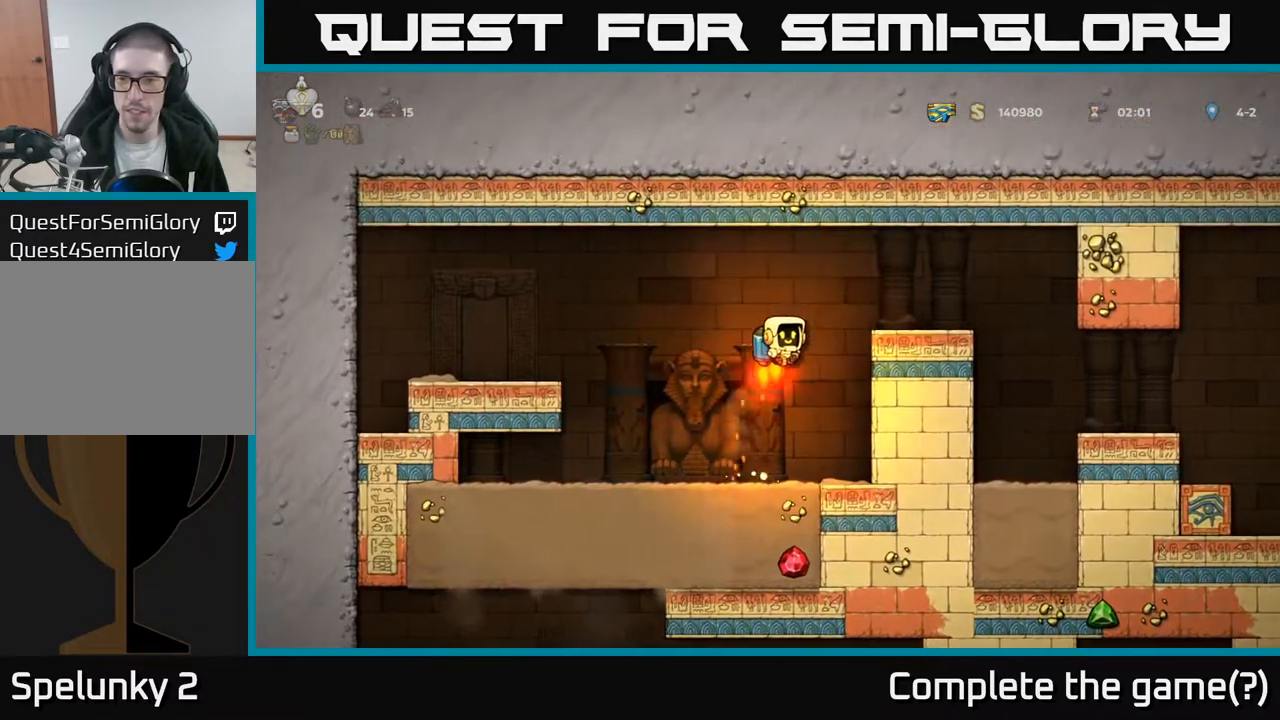
{"buttons": [], "left_stick": "center", "right_stick": "center", "events": [[250, "A", "up"], [500, "DPAD_RIGHT", "up"]]}
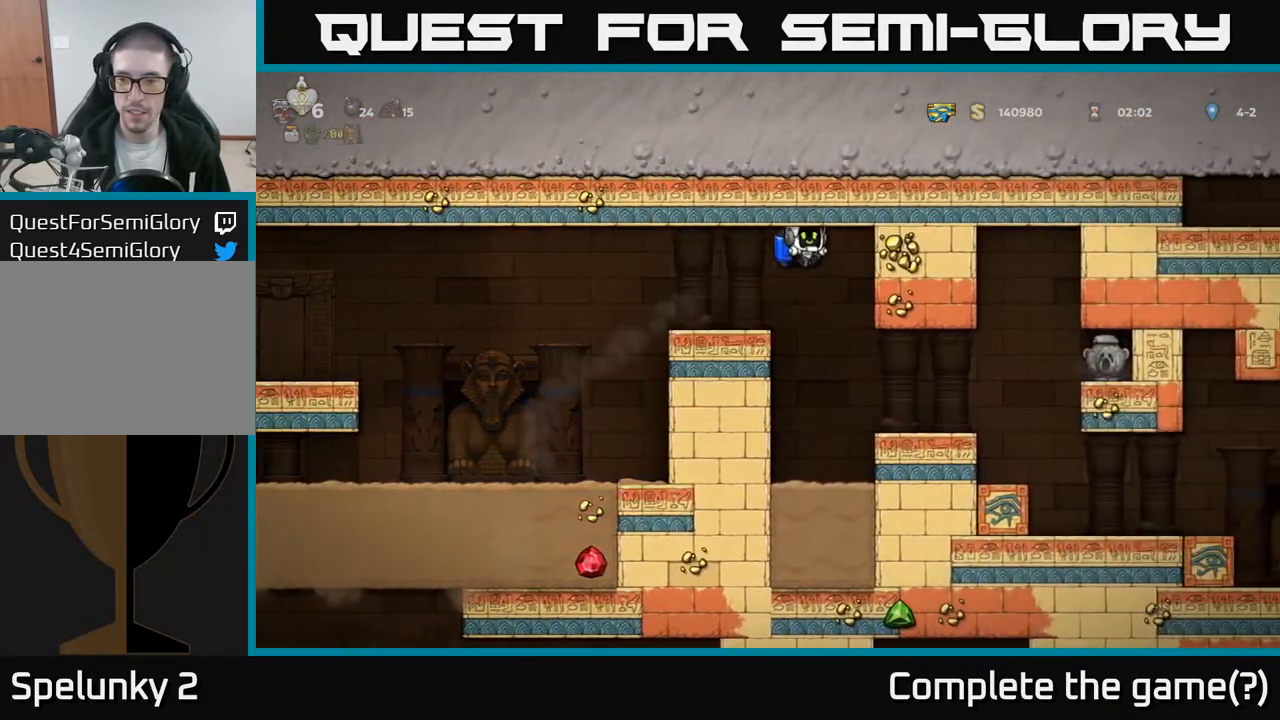
{"buttons": [], "left_stick": "center", "right_stick": "center", "events": [[183, "DPAD_RIGHT", "down"], [267, "DPAD_RIGHT", "up"]]}
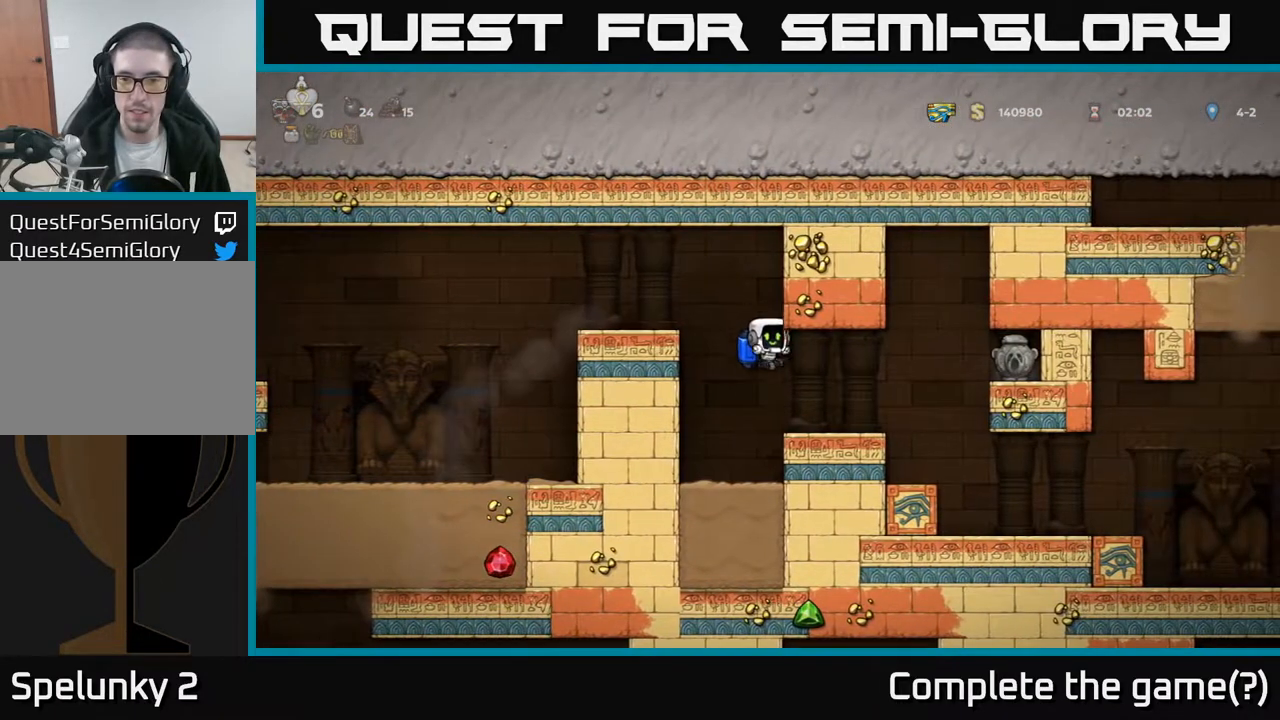
{"buttons": ["A"], "left_stick": "center", "right_stick": "center", "events": [[233, "DPAD_RIGHT", "down"], [300, "DPAD_RIGHT", "up"], [500, "A", "down"]]}
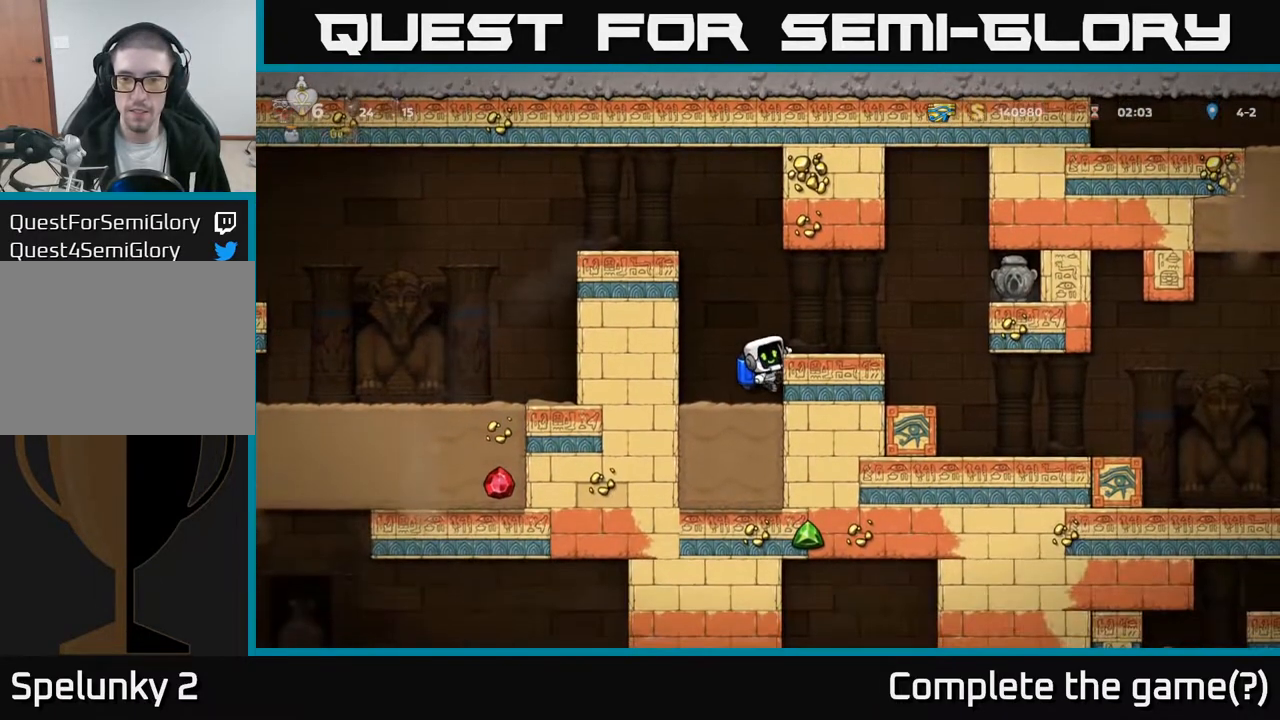
{"buttons": ["DPAD_RIGHT"], "left_stick": "center", "right_stick": "center", "events": [[100, "DPAD_RIGHT", "down"], [117, "A", "up"], [183, "DPAD_RIGHT", "up"], [483, "DPAD_RIGHT", "down"]]}
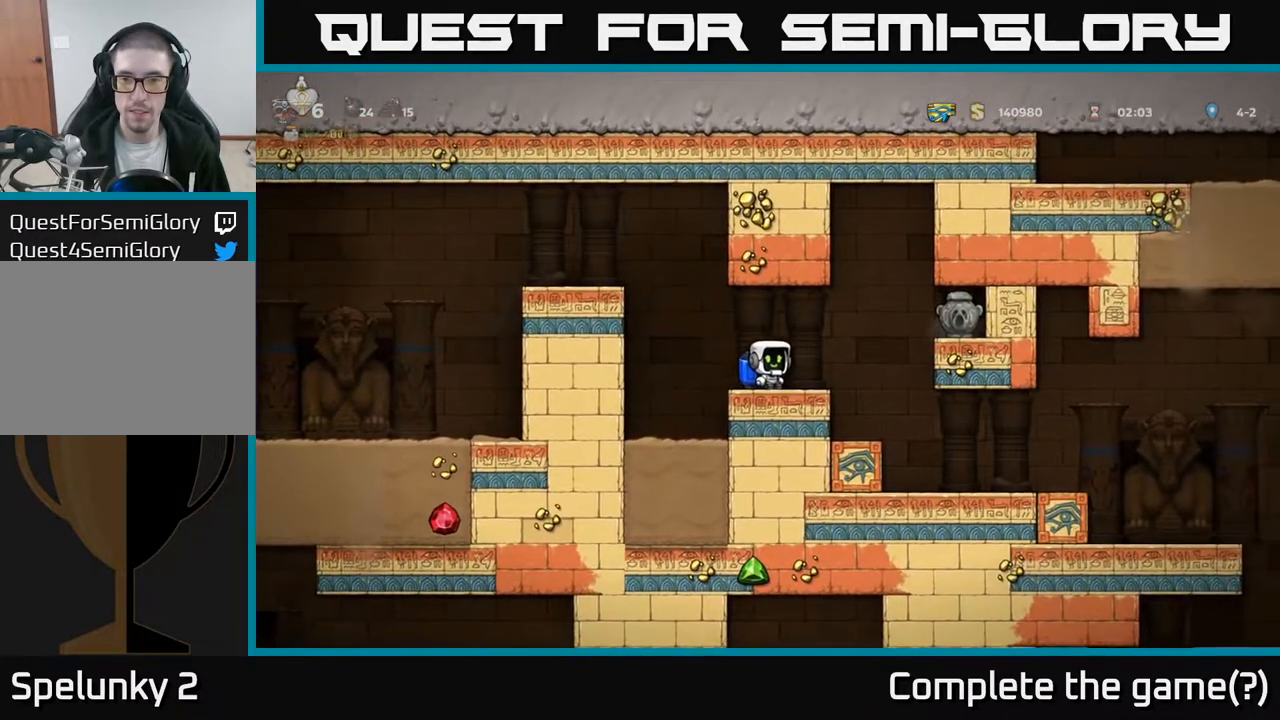
{"buttons": ["DPAD_RIGHT"], "left_stick": "center", "right_stick": "center", "events": [[17, "A", "down"], [133, "A", "up"]]}
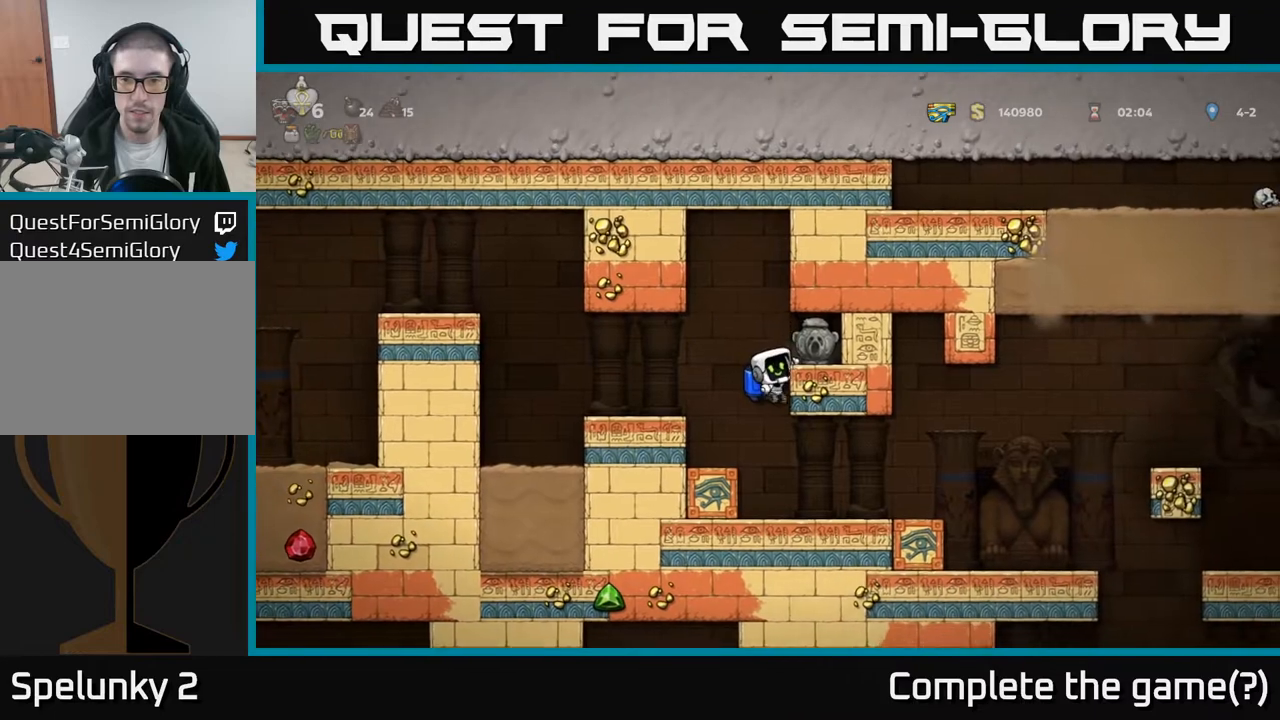
{"buttons": [], "left_stick": "center", "right_stick": "center", "events": [[333, "A", "down"], [450, "A", "up"], [500, "DPAD_RIGHT", "up"]]}
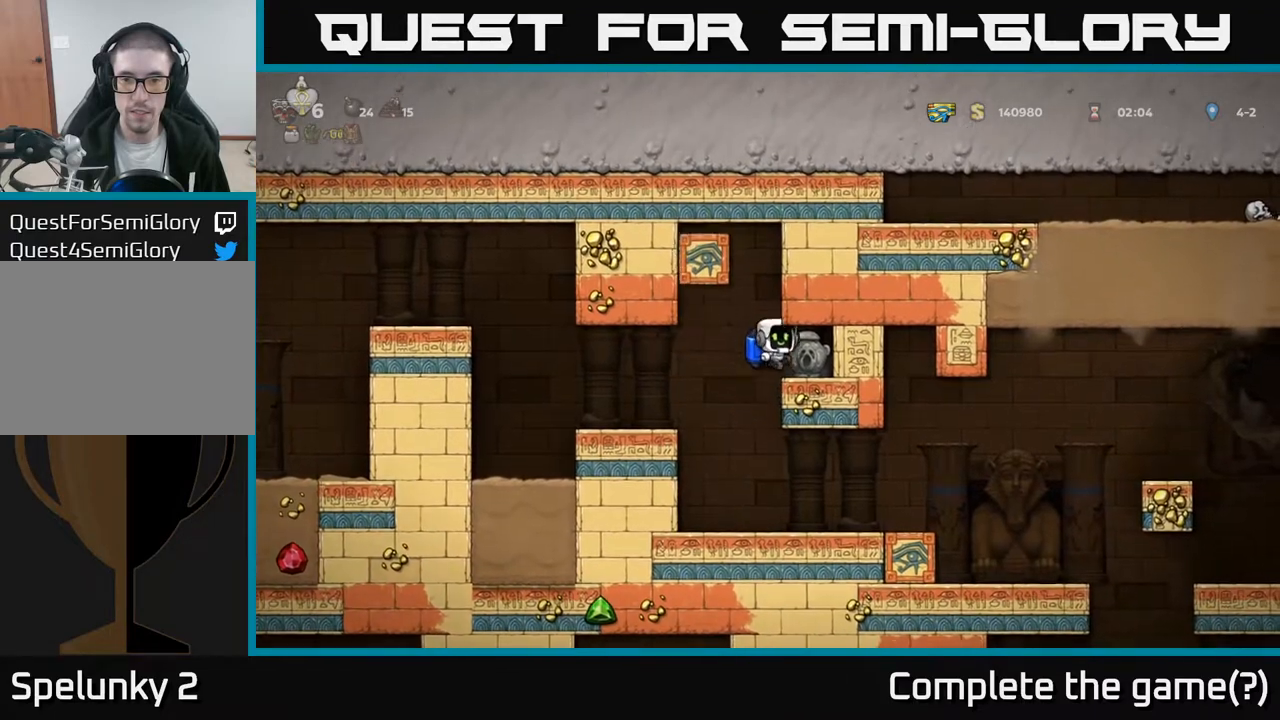
{"buttons": ["DPAD_LEFT"], "left_stick": "center", "right_stick": "center", "events": [[217, "DPAD_DOWN", "down"], [283, "X", "down"], [367, "DPAD_DOWN", "up"], [367, "X", "up"], [383, "DPAD_LEFT", "down"]]}
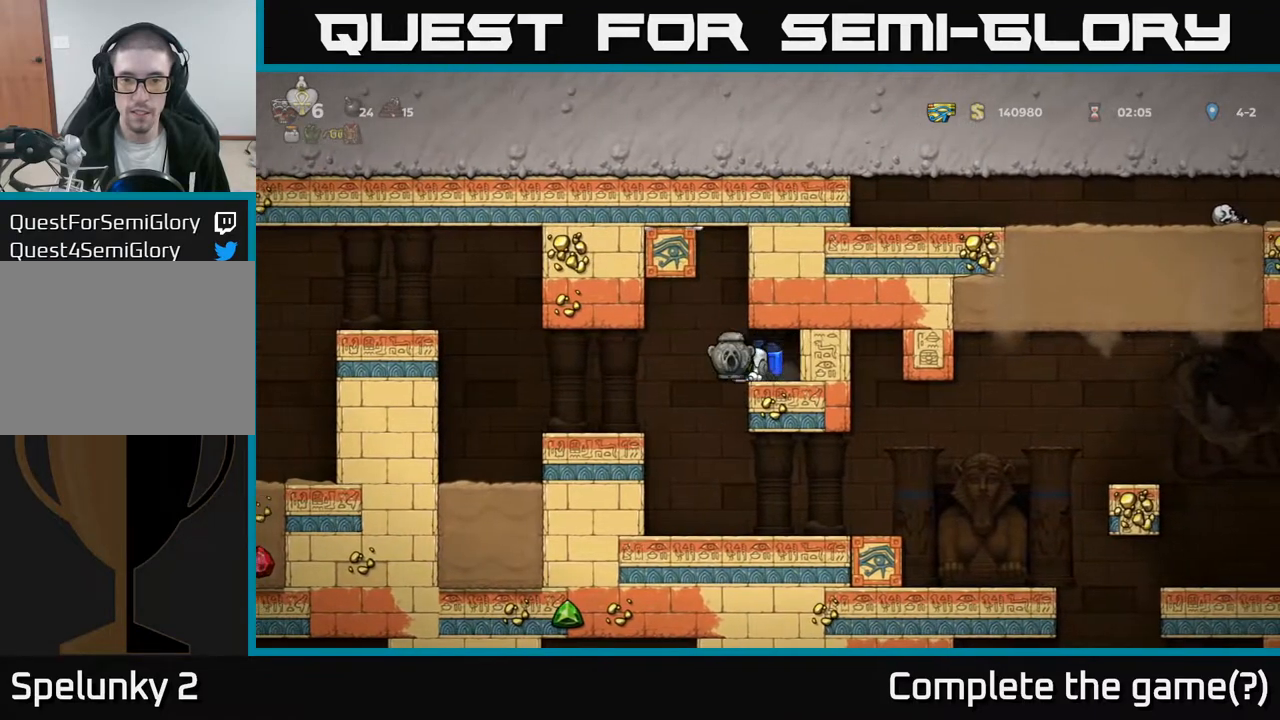
{"buttons": ["A", "DPAD_LEFT"], "left_stick": "center", "right_stick": "center", "events": [[383, "A", "down"], [450, "A", "up"], [500, "A", "down"]]}
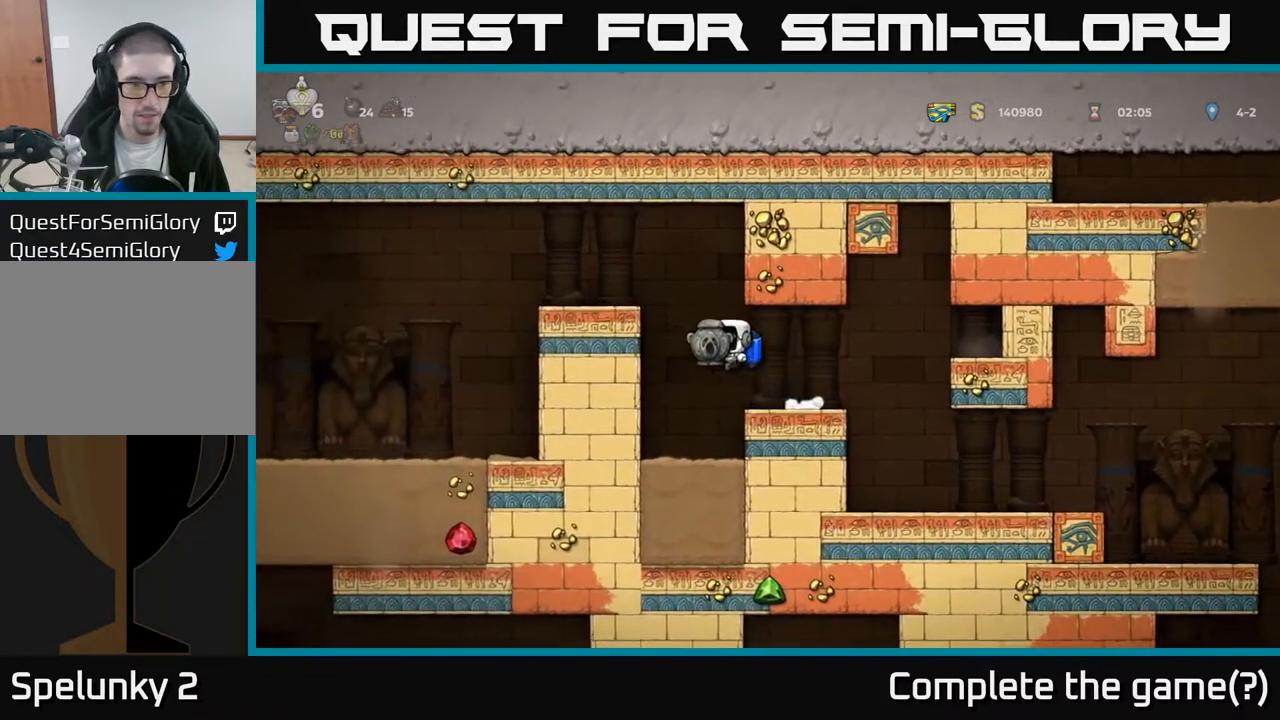
{"buttons": ["DPAD_LEFT"], "left_stick": "center", "right_stick": "center", "events": [[267, "A", "up"]]}
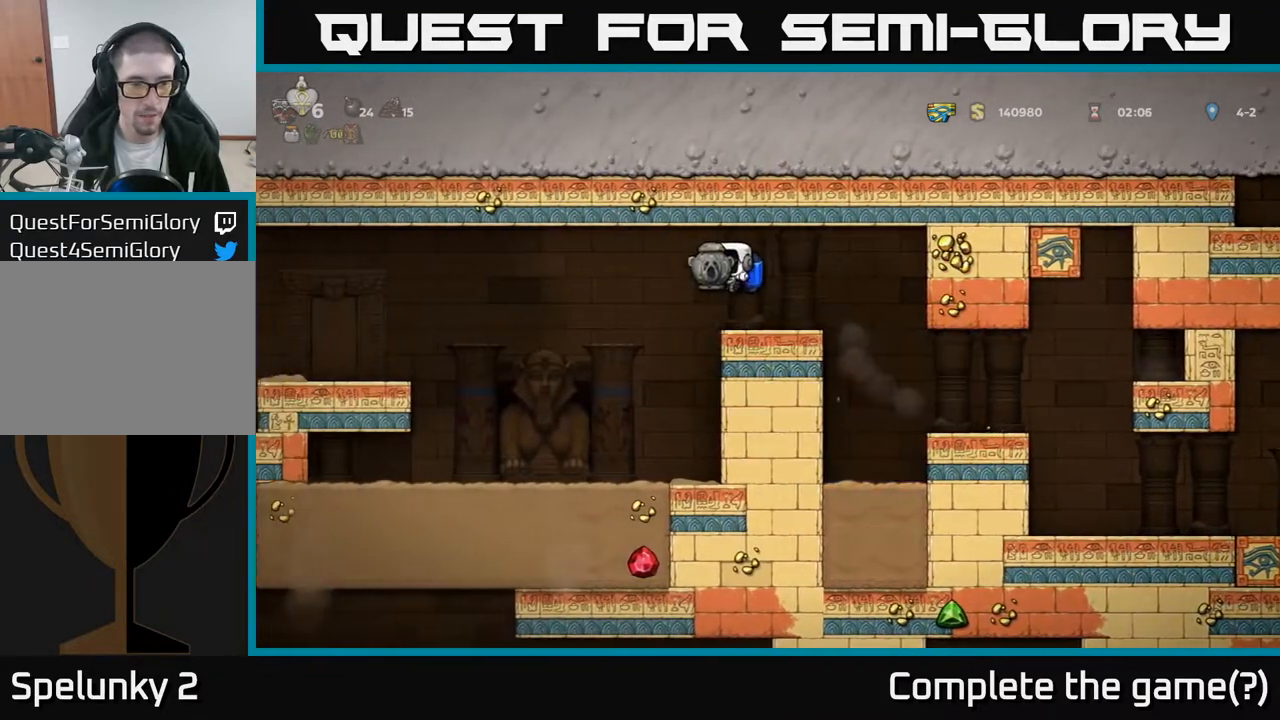
{"buttons": ["DPAD_LEFT"], "left_stick": "center", "right_stick": "center", "events": []}
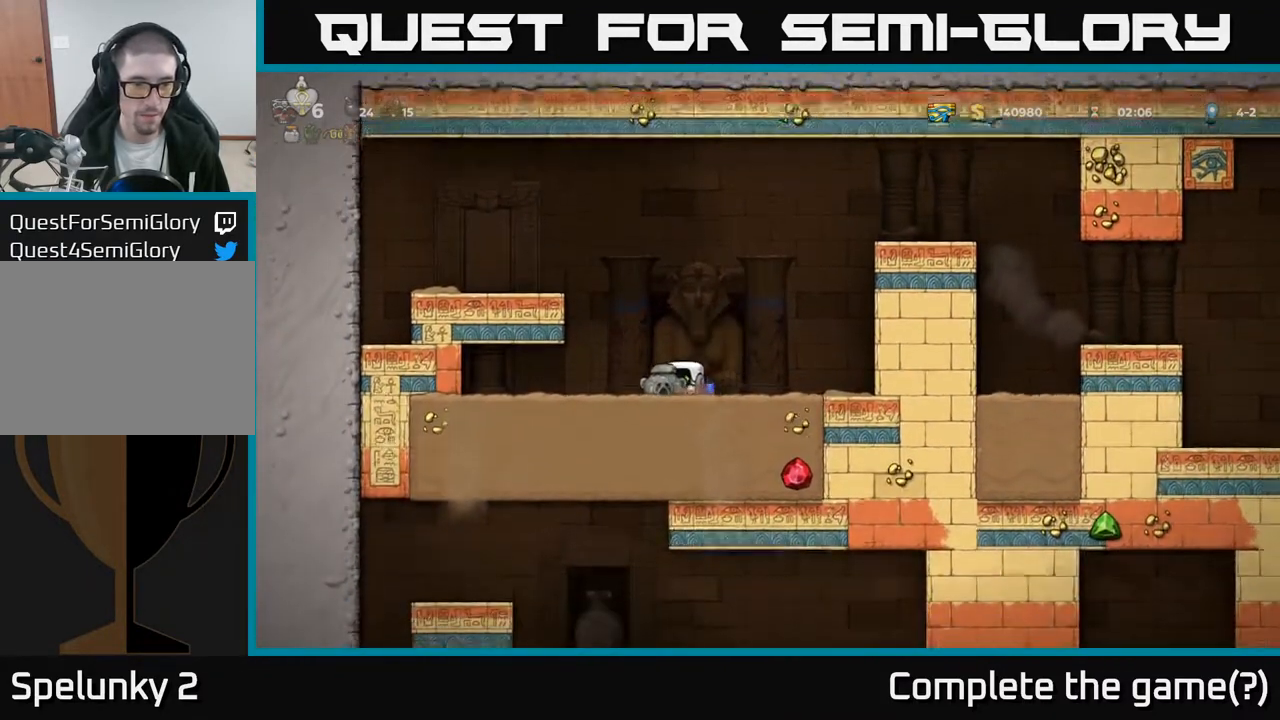
{"buttons": ["DPAD_LEFT"], "left_stick": "center", "right_stick": "center", "events": []}
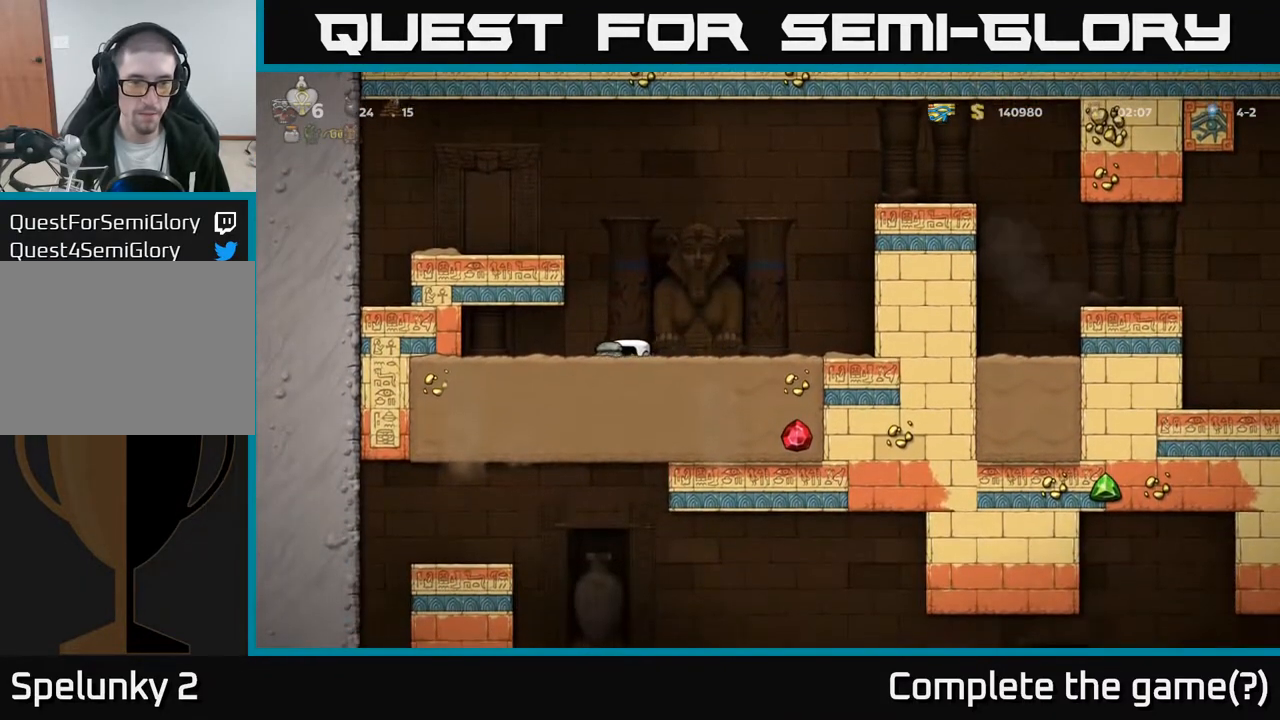
{"buttons": ["DPAD_DOWN"], "left_stick": "center", "right_stick": "center", "events": [[117, "DPAD_LEFT", "up"], [300, "DPAD_DOWN", "down"]]}
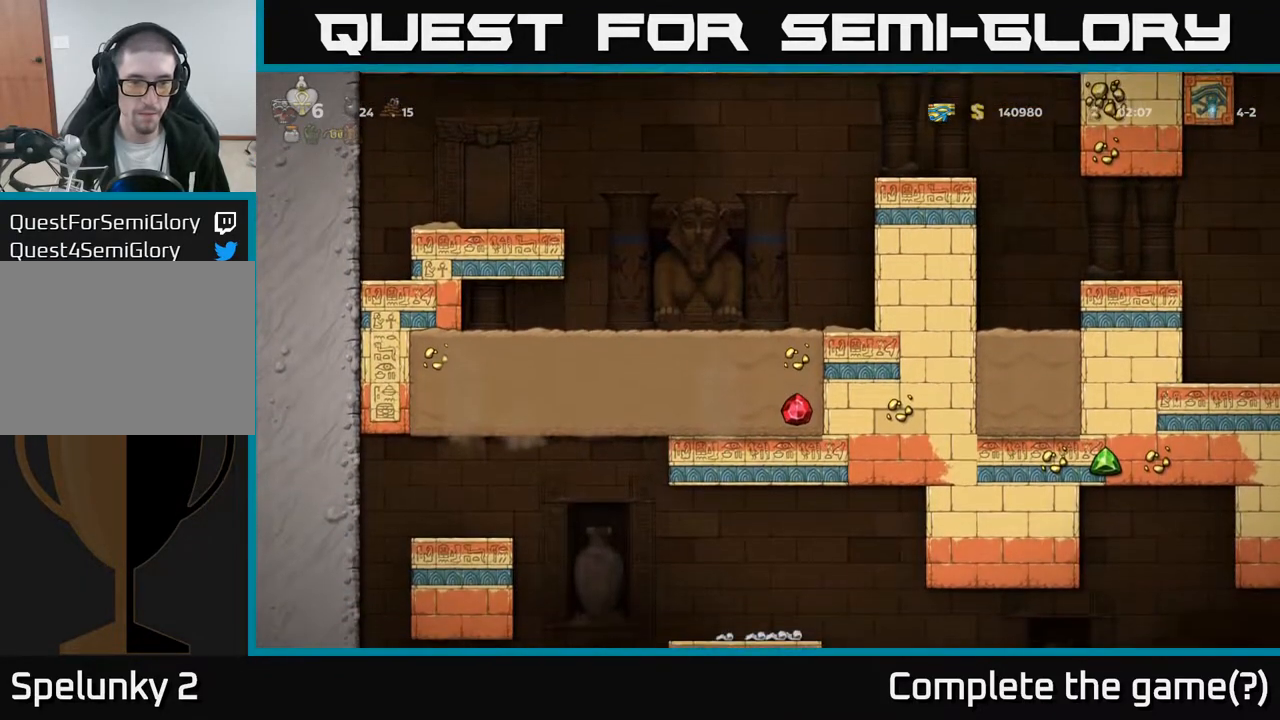
{"buttons": ["DPAD_DOWN"], "left_stick": "center", "right_stick": "center", "events": []}
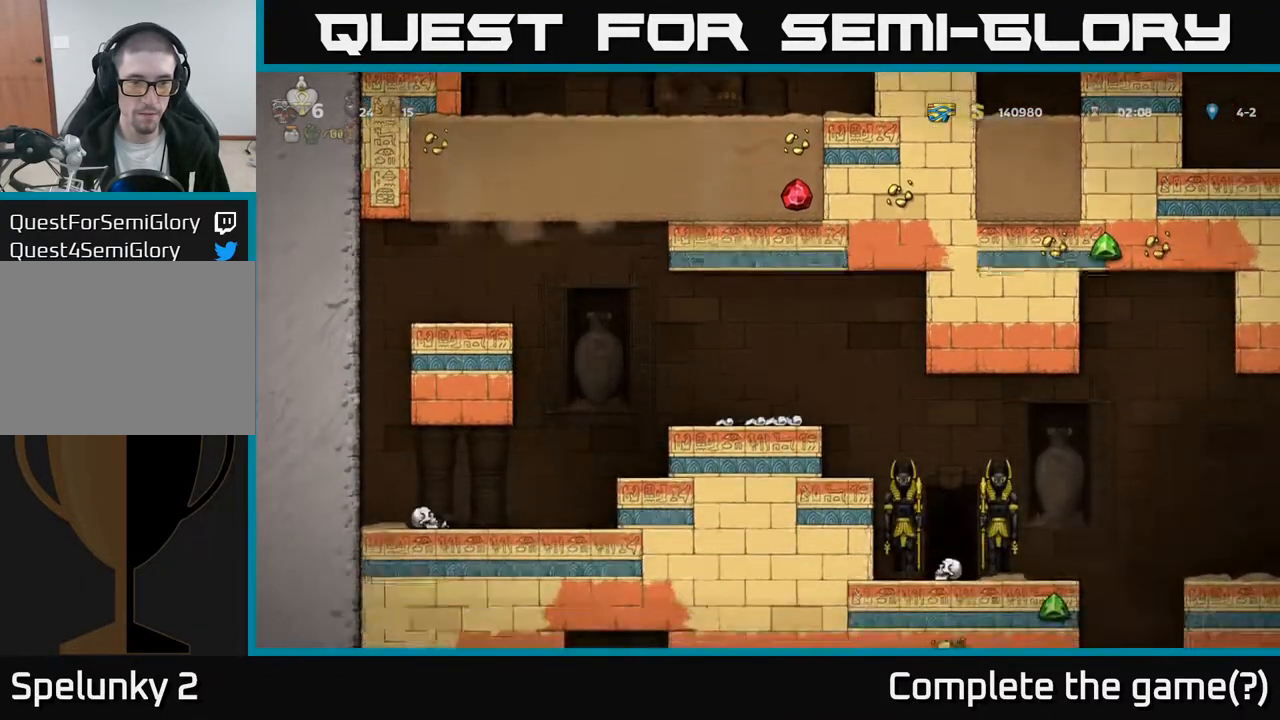
{"buttons": [], "left_stick": "center", "right_stick": "center", "events": [[117, "DPAD_DOWN", "up"]]}
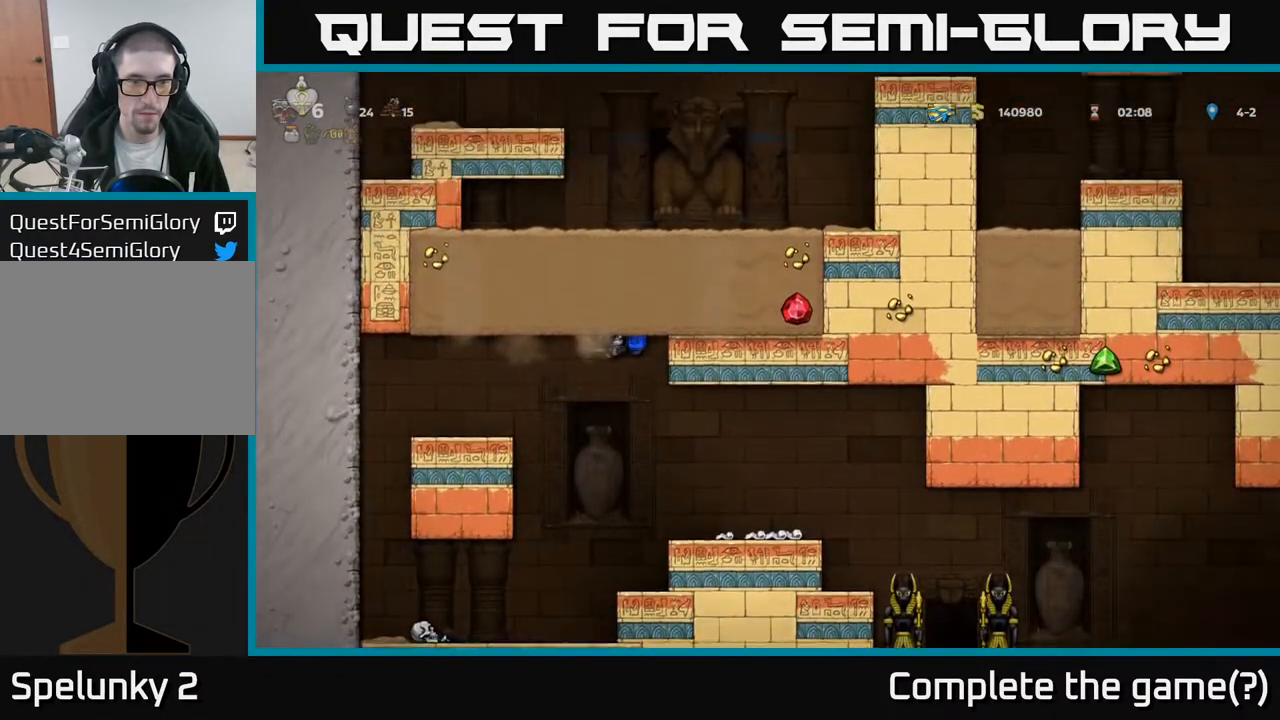
{"buttons": ["DPAD_RIGHT"], "left_stick": "center", "right_stick": "center", "events": [[333, "DPAD_RIGHT", "down"]]}
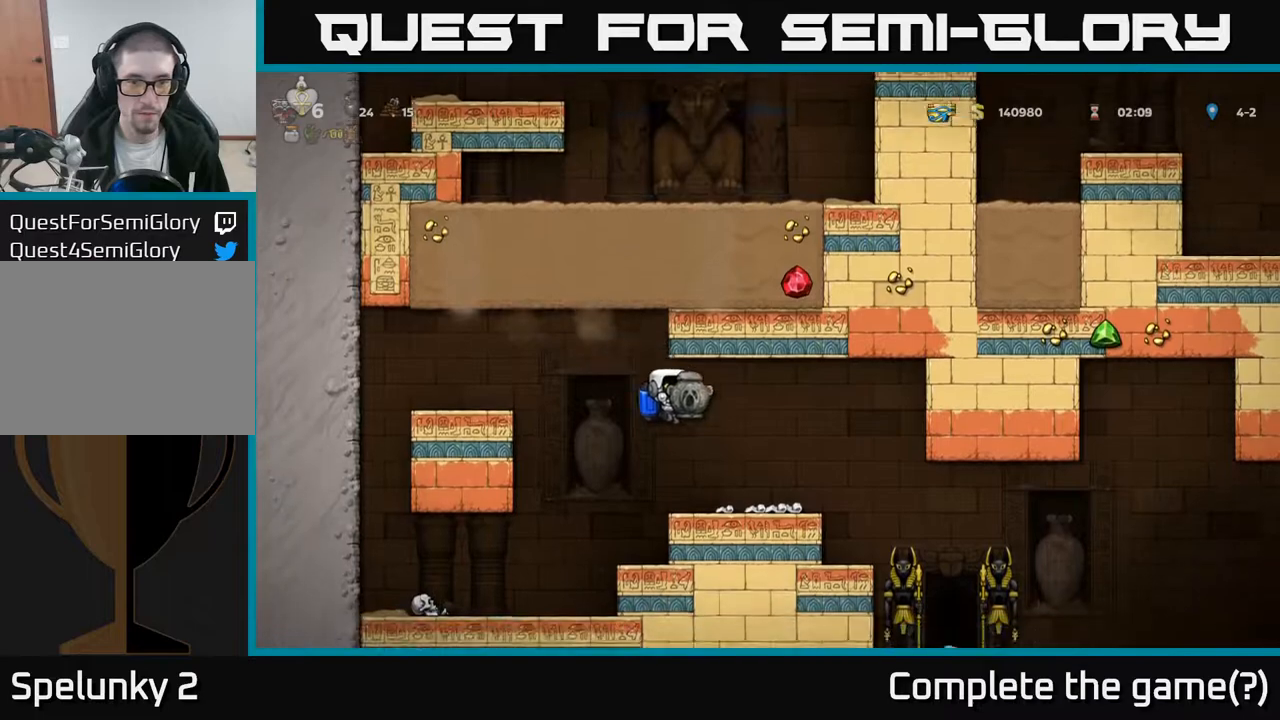
{"buttons": [], "left_stick": "center", "right_stick": "center", "events": [[17, "DPAD_RIGHT", "up"], [367, "DPAD_RIGHT", "down"], [400, "A", "down"], [450, "DPAD_RIGHT", "up"], [500, "A", "up"]]}
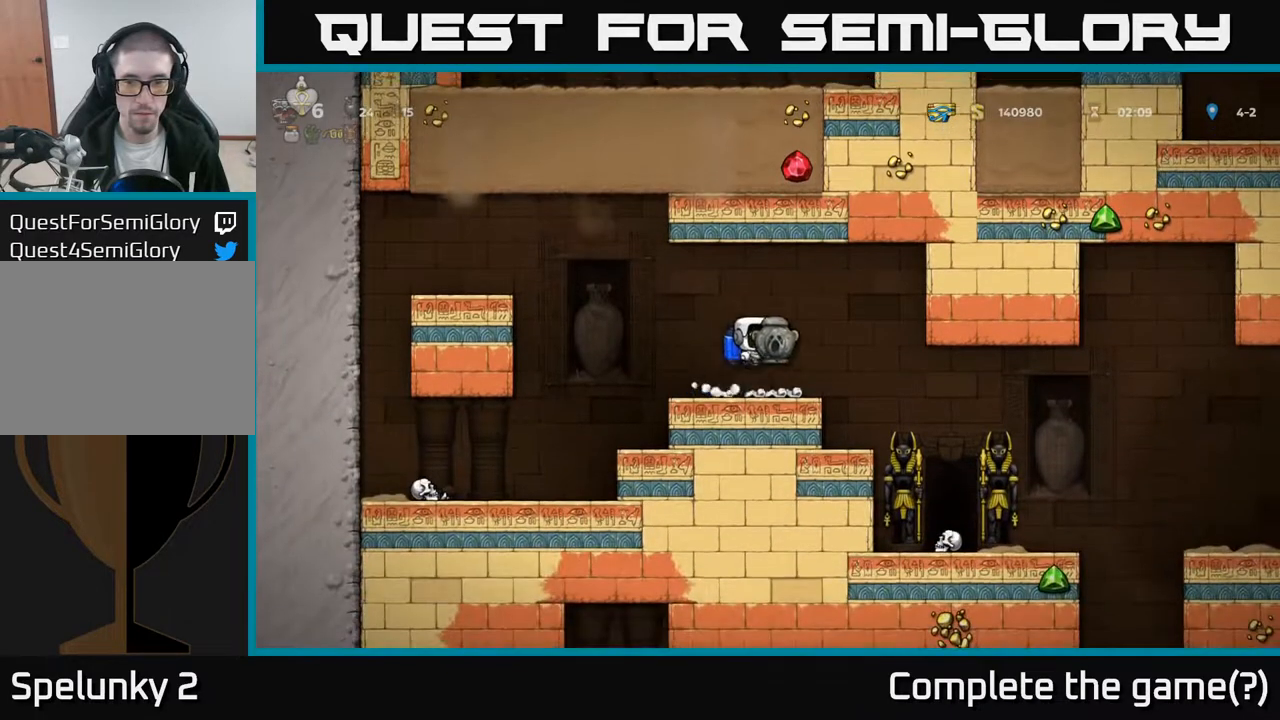
{"buttons": [], "left_stick": "center", "right_stick": "center", "events": [[17, "DPAD_DOWN", "down"], [200, "X", "down"], [283, "X", "up"], [300, "DPAD_DOWN", "up"]]}
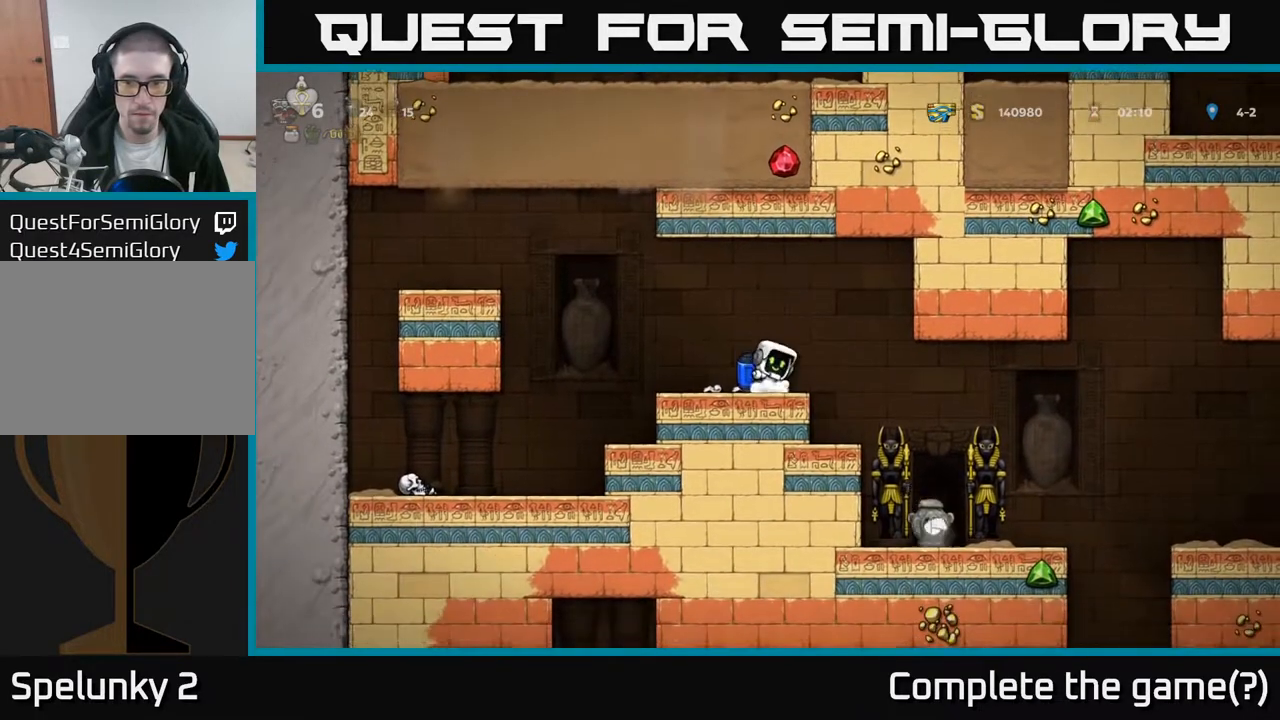
{"buttons": ["DPAD_RIGHT"], "left_stick": "center", "right_stick": "center", "events": [[250, "DPAD_RIGHT", "down"]]}
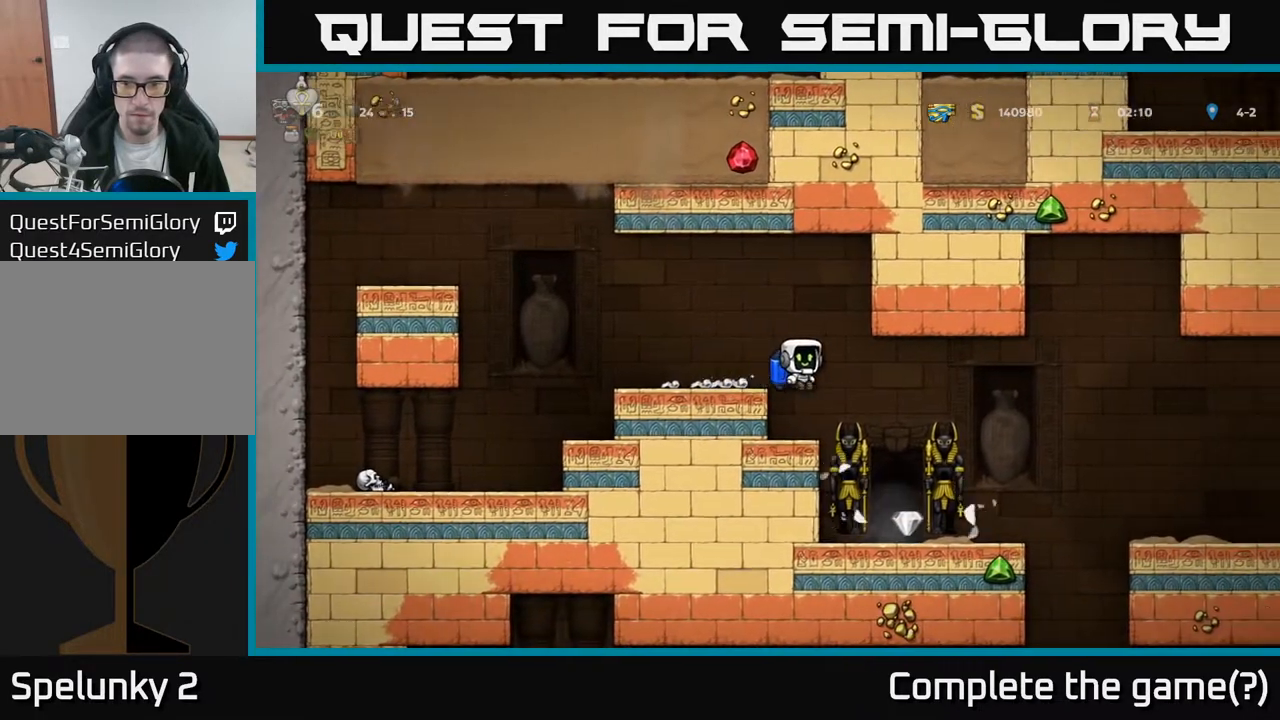
{"buttons": [], "left_stick": "center", "right_stick": "center", "events": [[67, "DPAD_RIGHT", "up"], [267, "DPAD_RIGHT", "down"], [333, "DPAD_RIGHT", "up"]]}
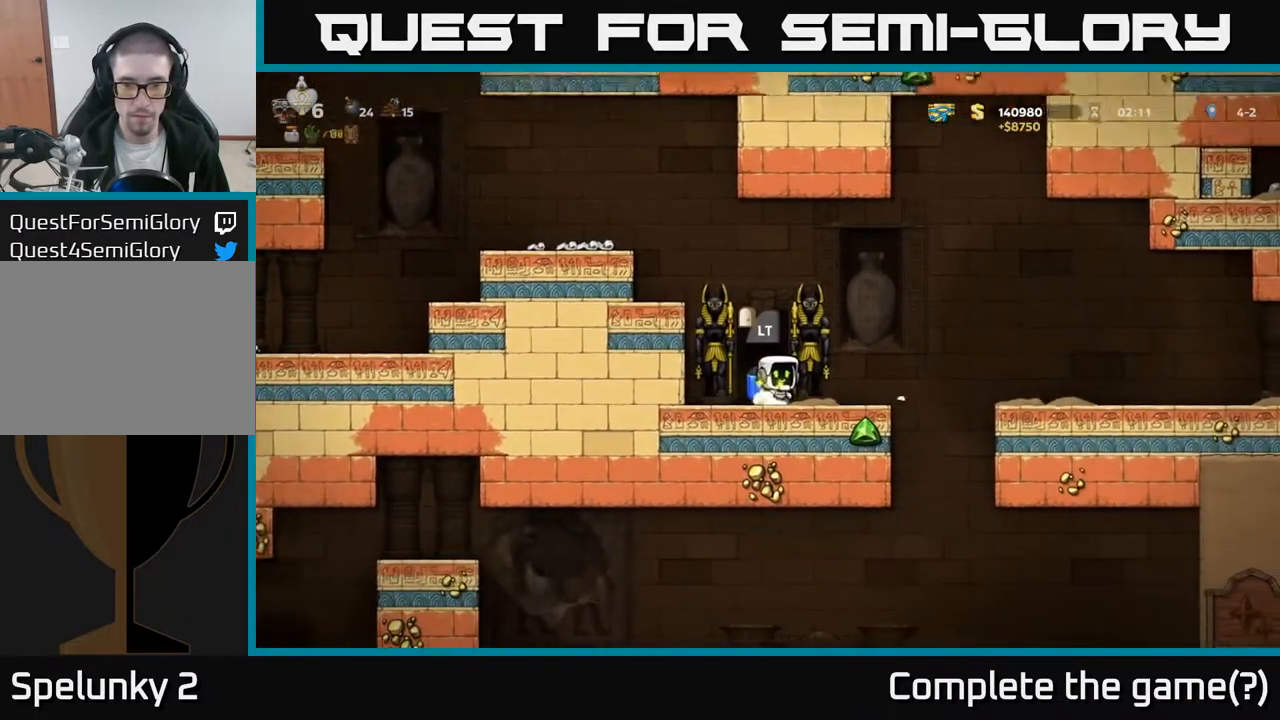
{"buttons": [], "left_stick": "center", "right_stick": "center", "events": [[117, "L2", "down"], [217, "L2", "up"]]}